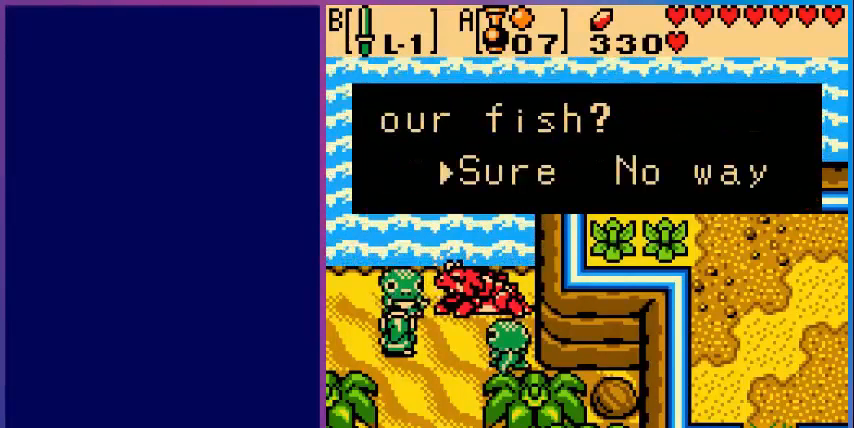
Gameplay with a controller (Nintendo layout); each line is a JSON object with the inputs held at the frame after it. "events" lists button and stick changes between this image and that frame as [ms after this image, input, new state], when the widget could be followed in between. Not read: L3 R3.
{"buttons": [], "events": [[80, "A", "down"], [240, "A", "up"]]}
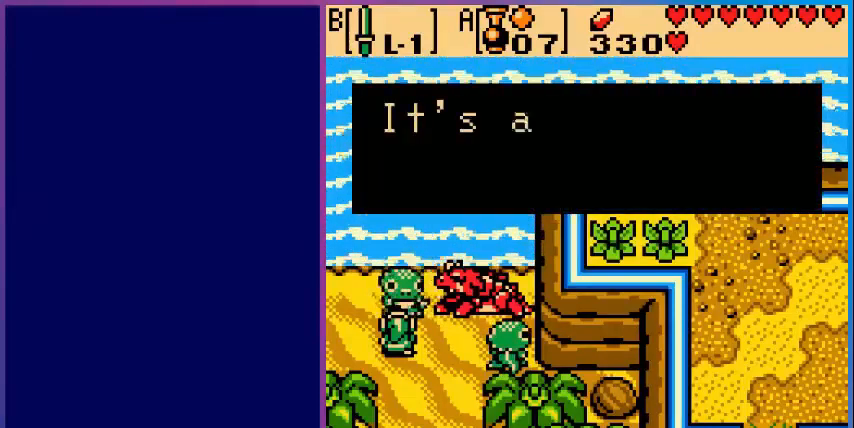
{"buttons": [], "events": []}
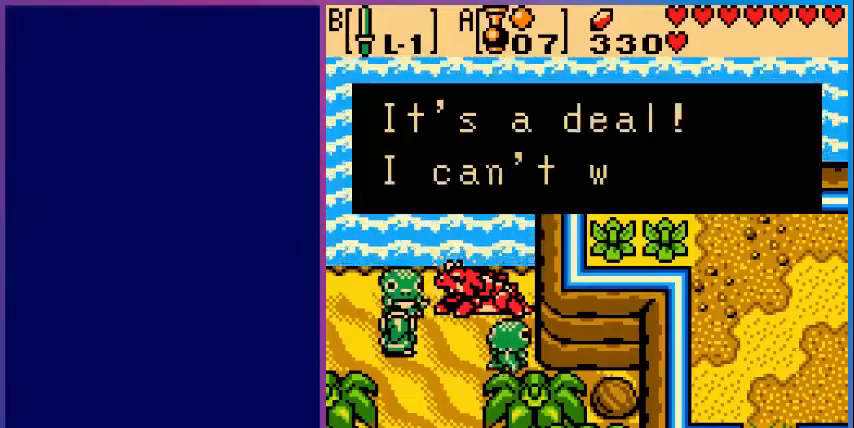
{"buttons": [], "events": []}
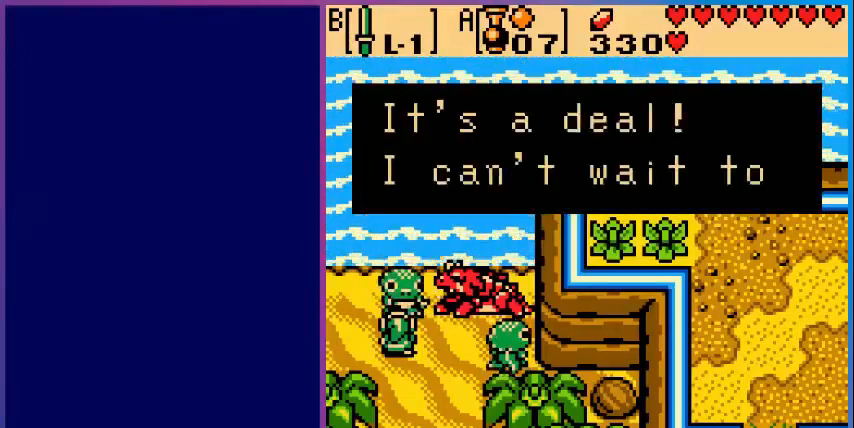
{"buttons": ["A"], "events": [[400, "A", "down"]]}
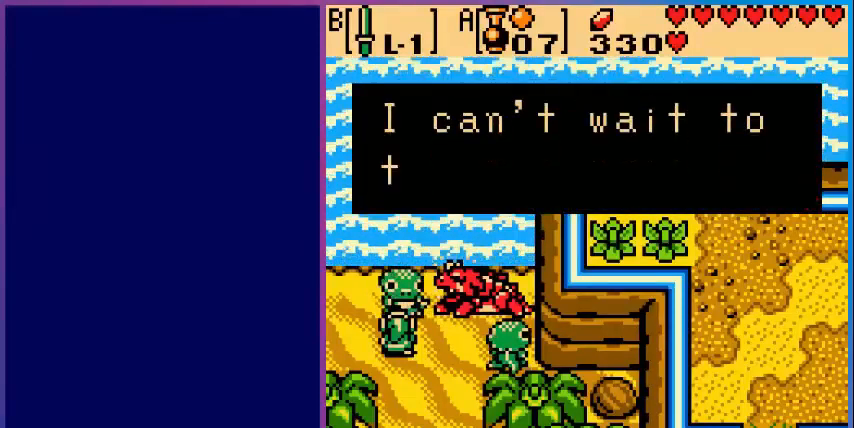
{"buttons": [], "events": [[80, "A", "up"]]}
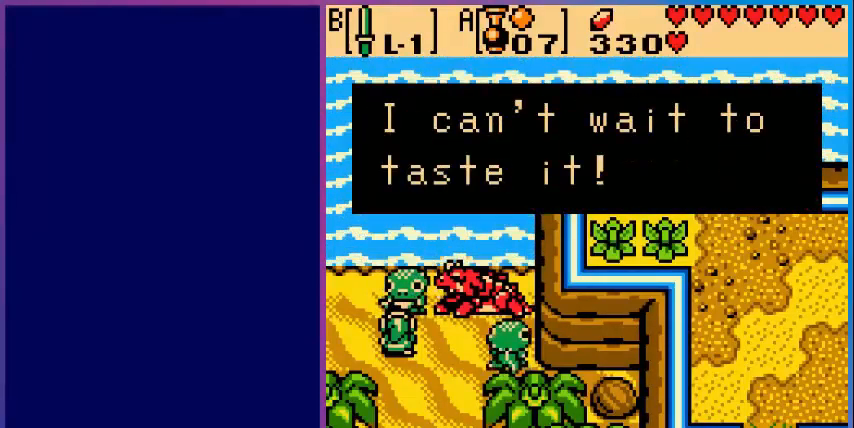
{"buttons": [], "events": [[240, "A", "down"], [440, "A", "up"]]}
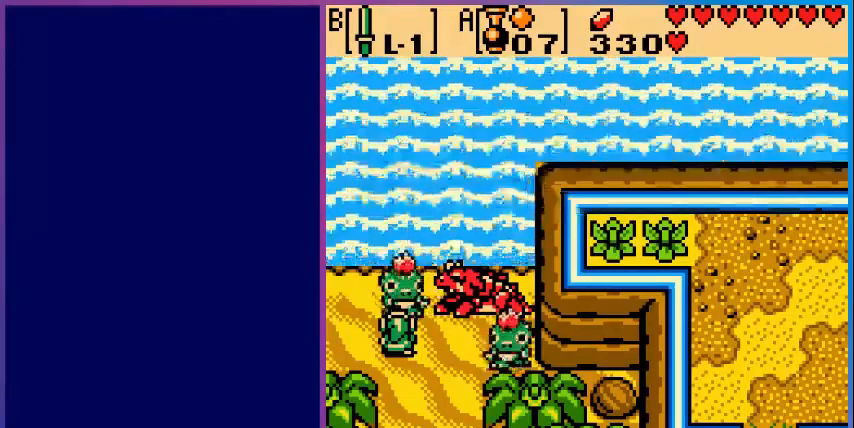
{"buttons": [], "events": []}
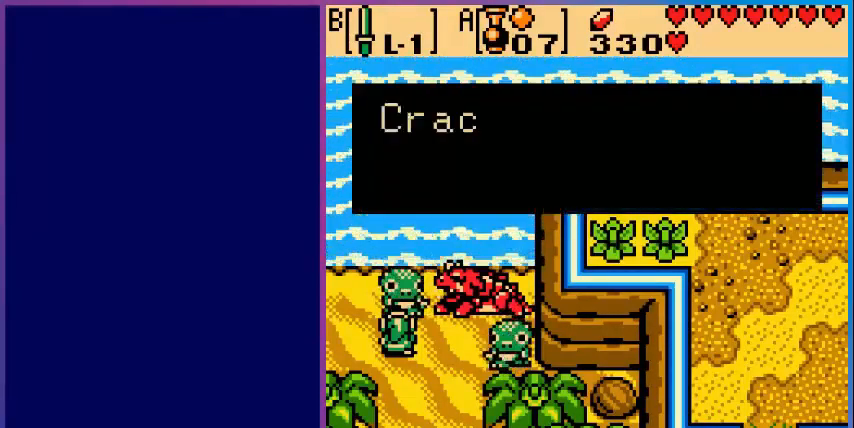
{"buttons": [], "events": []}
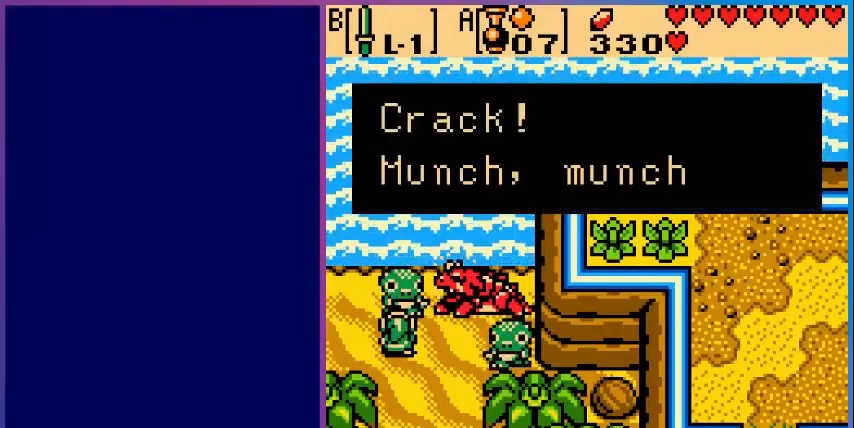
{"buttons": [], "events": []}
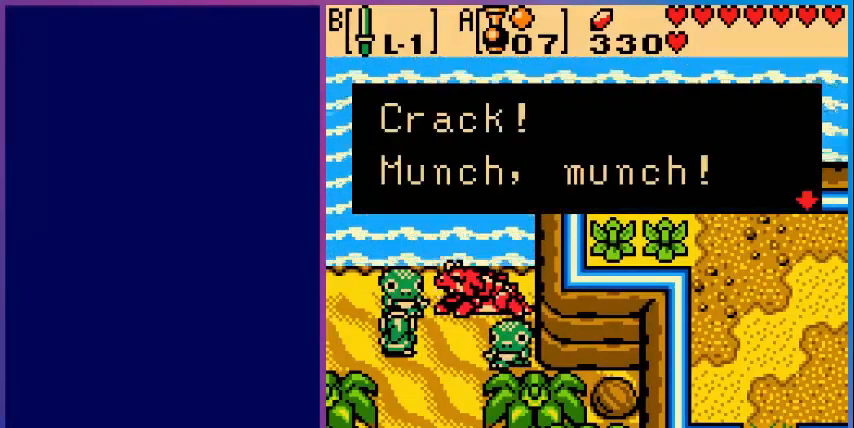
{"buttons": [], "events": [[120, "A", "down"], [360, "A", "up"]]}
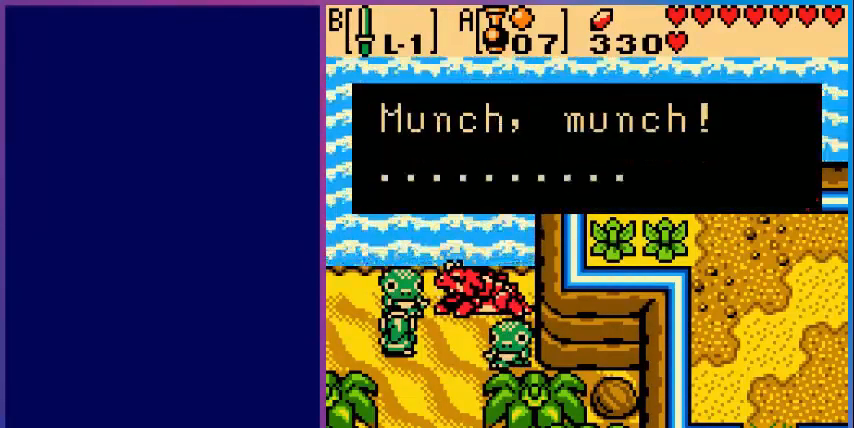
{"buttons": [], "events": []}
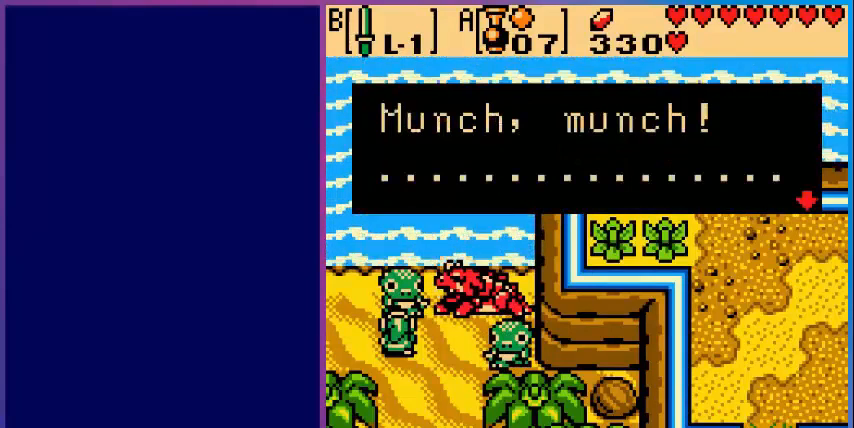
{"buttons": [], "events": [[40, "A", "down"], [240, "A", "up"]]}
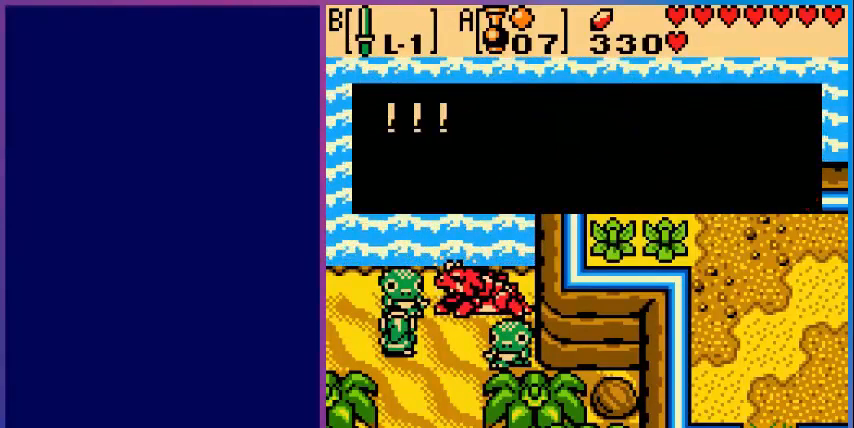
{"buttons": ["A"], "events": [[360, "A", "down"]]}
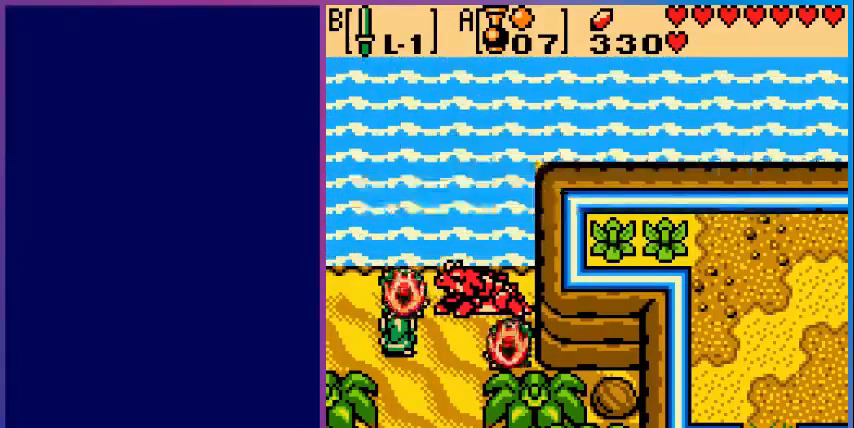
{"buttons": [], "events": [[120, "A", "up"]]}
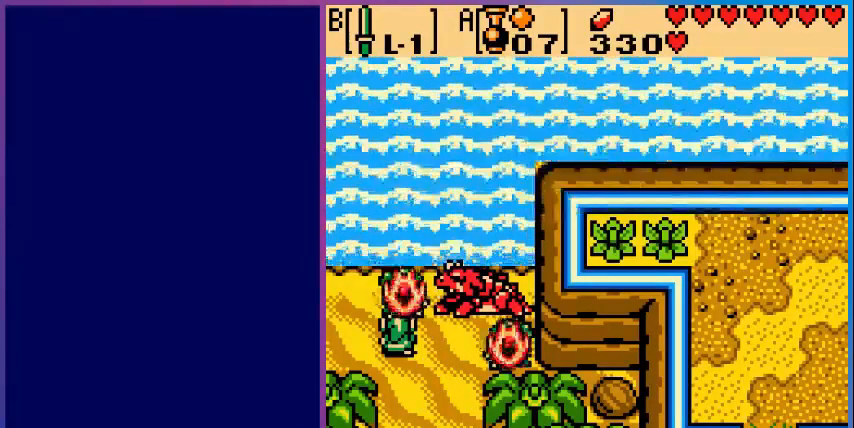
{"buttons": [], "events": []}
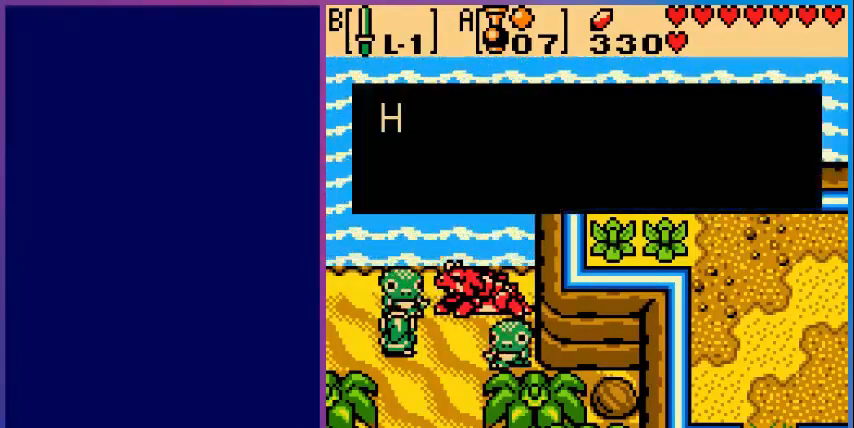
{"buttons": [], "events": []}
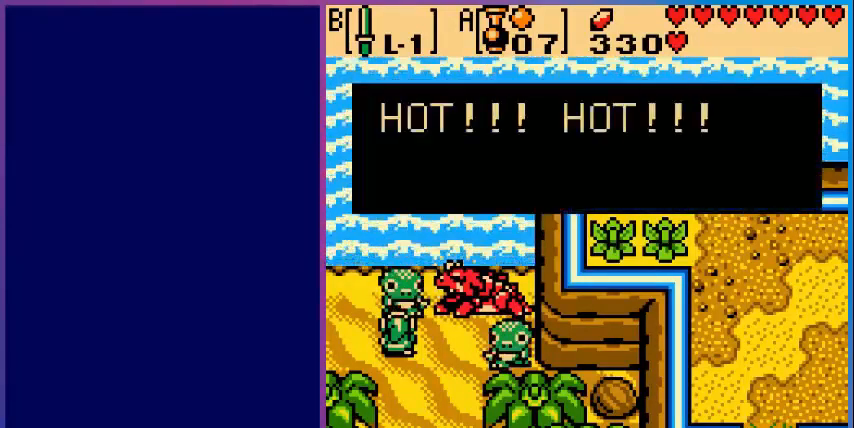
{"buttons": [], "events": []}
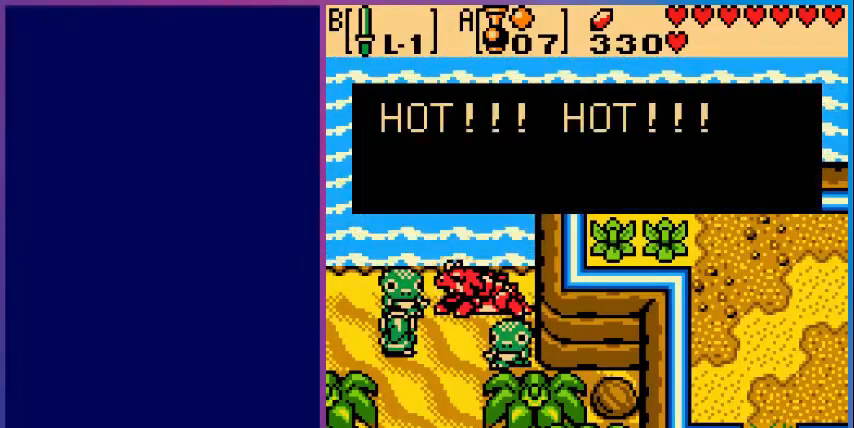
{"buttons": ["A"], "events": [[320, "A", "down"]]}
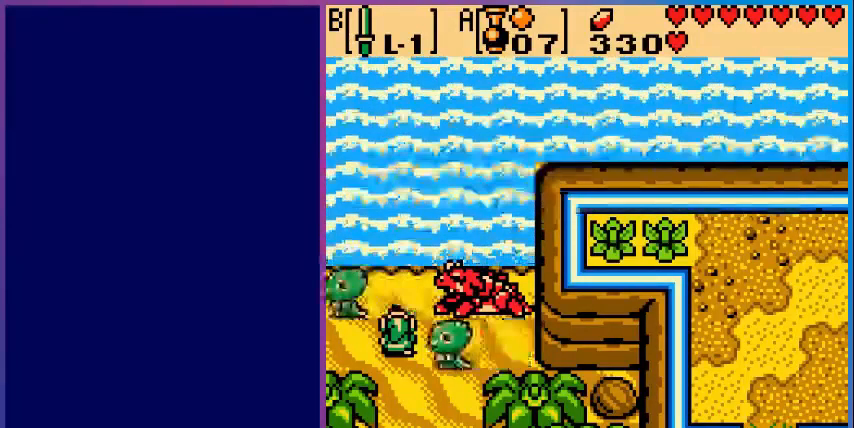
{"buttons": [], "events": [[40, "A", "up"]]}
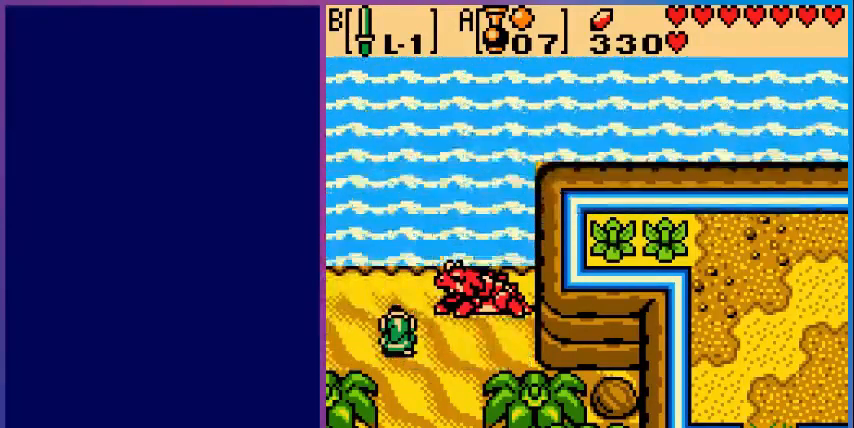
{"buttons": ["DPAD_UP"], "events": [[120, "DPAD_RIGHT", "down"], [480, "DPAD_RIGHT", "up"], [480, "DPAD_UP", "down"]]}
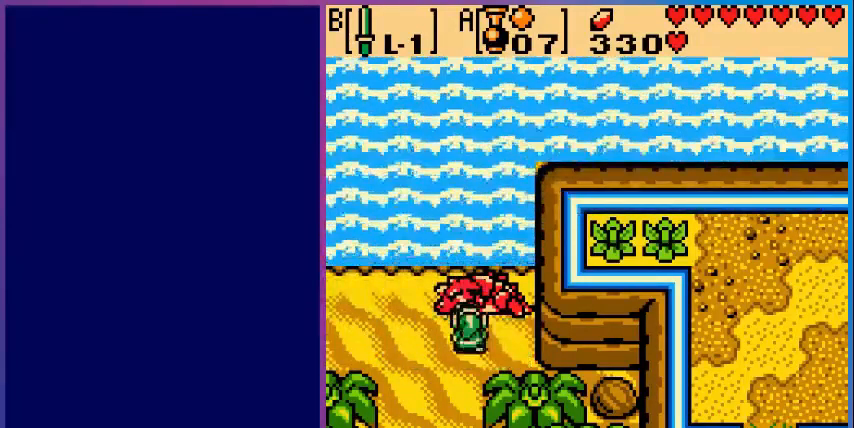
{"buttons": [], "events": [[120, "A", "down"], [120, "DPAD_UP", "up"], [320, "A", "up"]]}
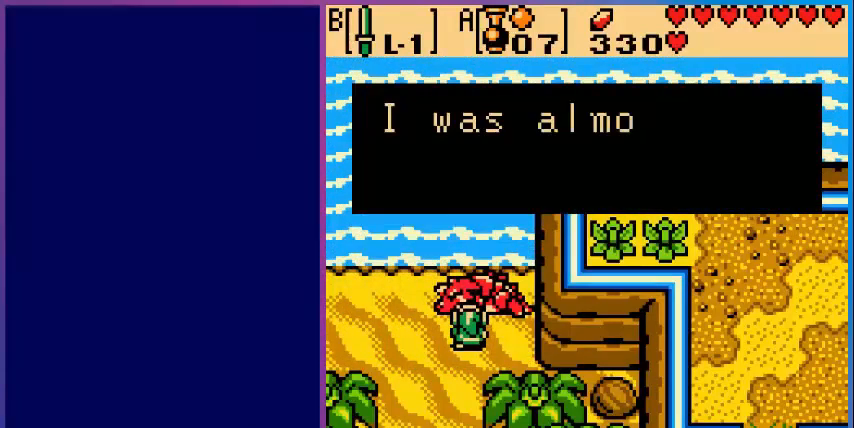
{"buttons": [], "events": []}
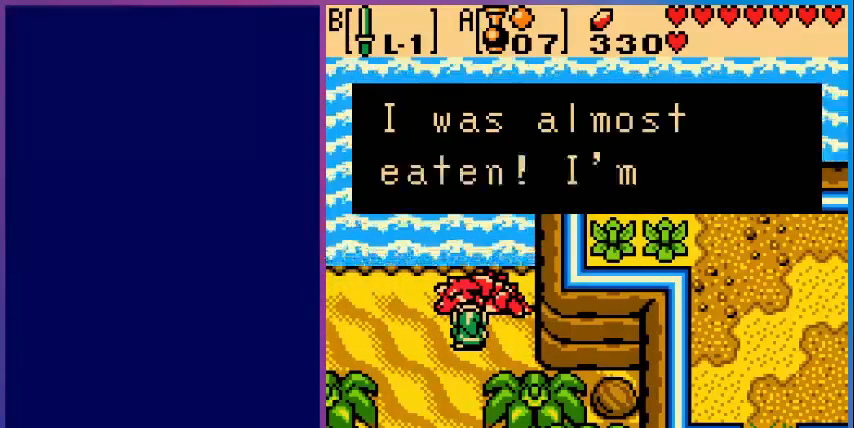
{"buttons": [], "events": []}
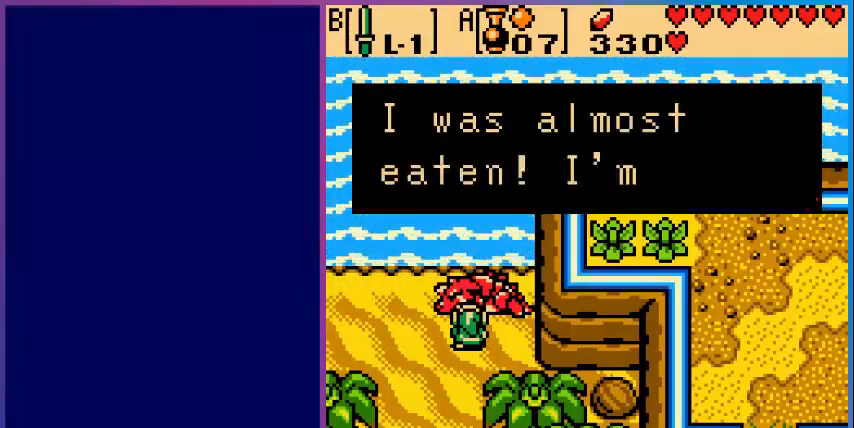
{"buttons": [], "events": [[200, "A", "down"], [400, "A", "up"]]}
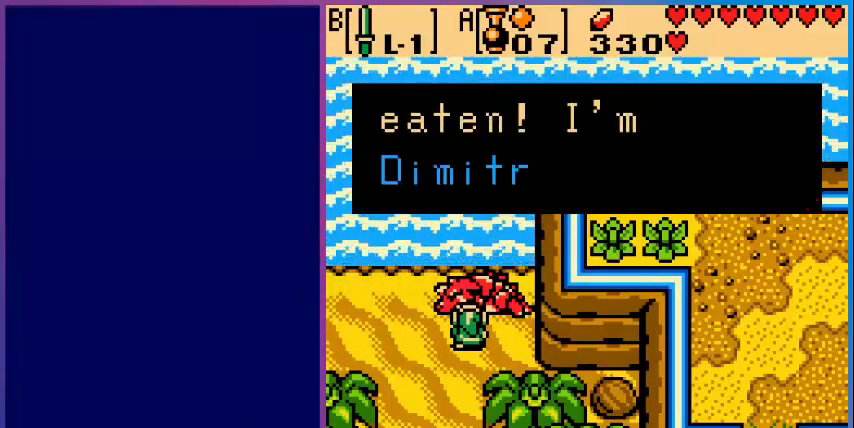
{"buttons": [], "events": []}
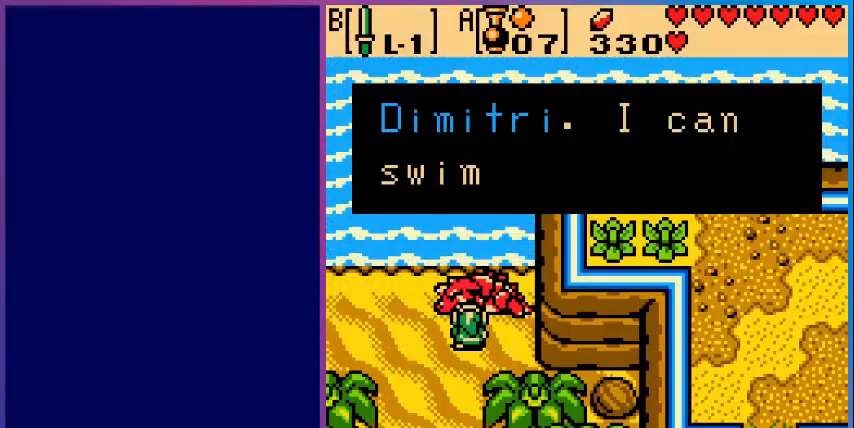
{"buttons": [], "events": []}
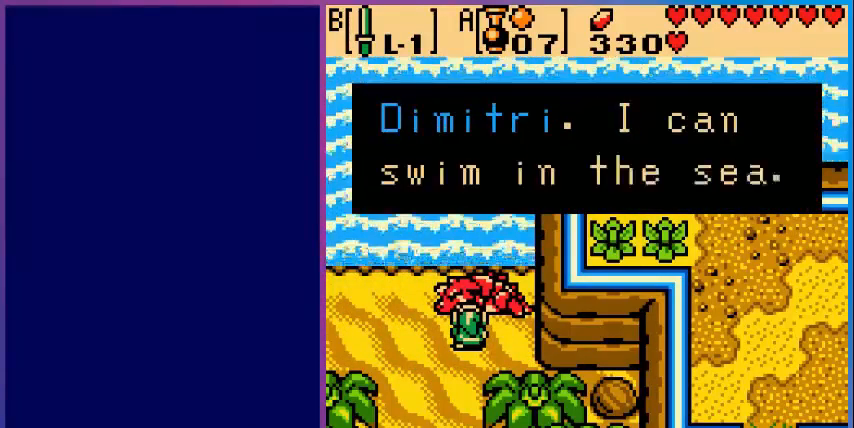
{"buttons": [], "events": []}
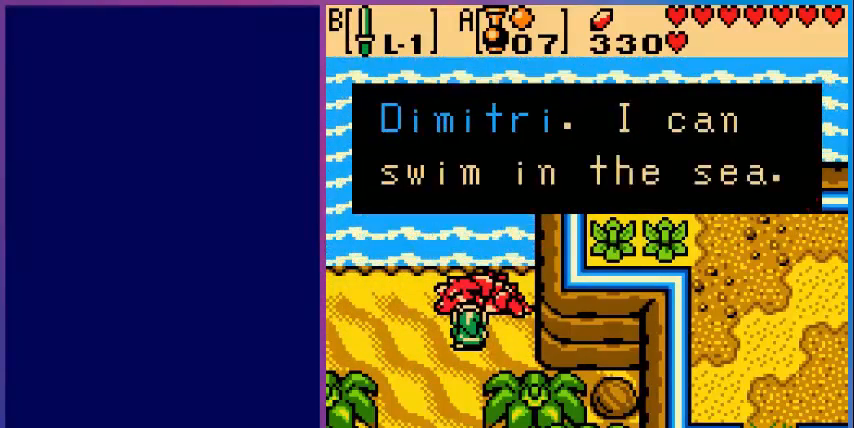
{"buttons": [], "events": []}
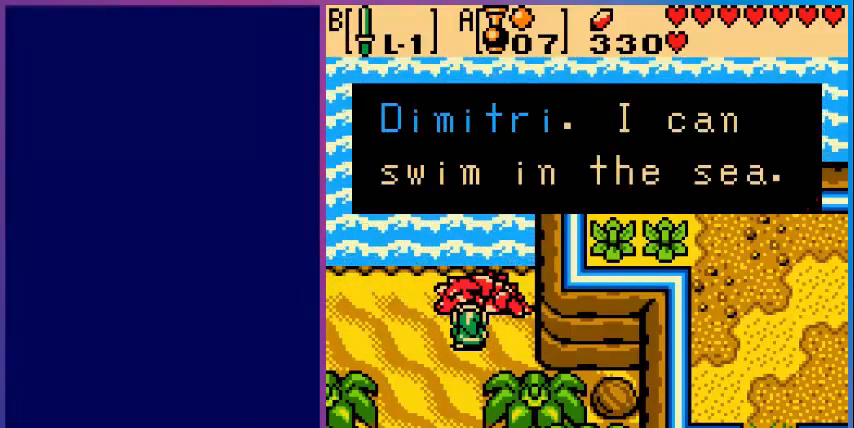
{"buttons": ["A"], "events": [[400, "A", "down"]]}
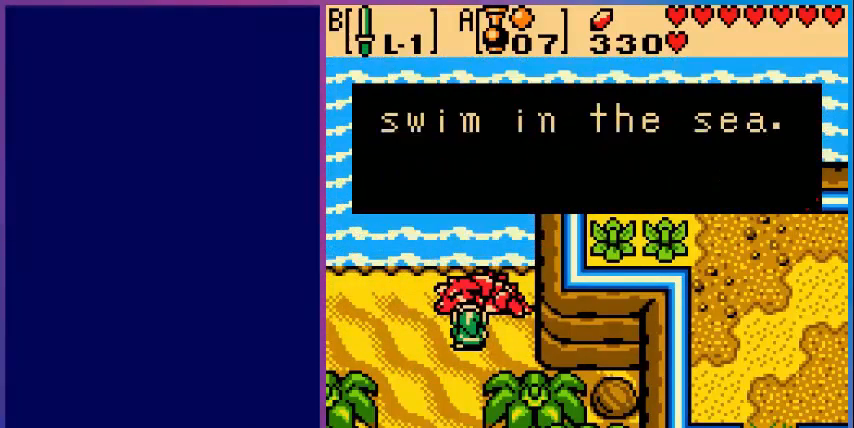
{"buttons": [], "events": [[120, "A", "up"]]}